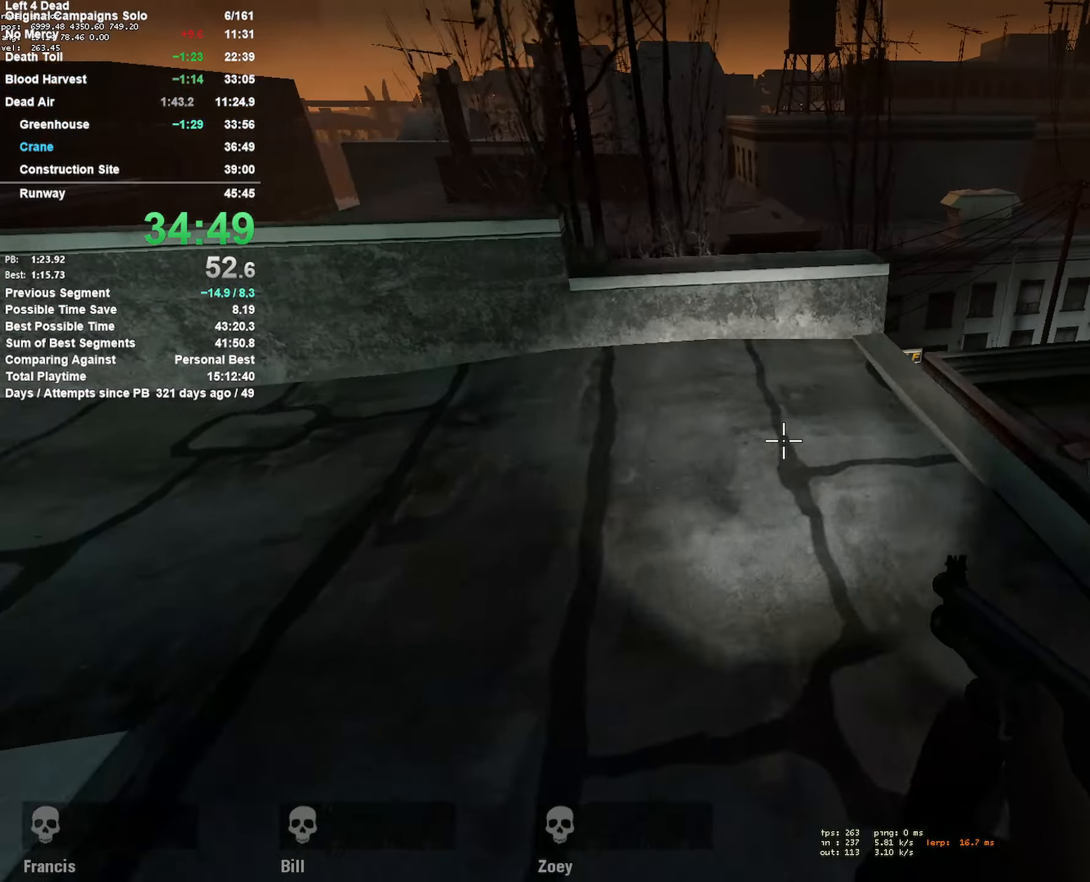
Gameplay with keyboard and mouse; each line is a JSON object with the keys and mouse buttons held at the frame after it. "events" lists presses ("down") and releases ("up") of "1", "2", "3", "4", "5", "a", "alt", "c", "ctrl", "d", "e", "f", "q", "r", "s", "shift", "space", "tab", "v", "w", "x", "z", "mouse_left", "mouse_middle", "mouse_right", "mouse_mb4", "mouse_mb5", "mouse_wheel_up" and "mouse_wheel_down" between this image and that frame as [ms after this image, input, new state], when the widget could be followed in between. "mouse_left", "mouse_middle", "mouse_right", "mouse_mb4", "mouse_mb5", "mouse_wheel_up", "mouse_wheel_down" = the "left", "middle", "right", "mb4", "mb5", "wheel_up", "wheel_down" buttons of the "mouse" list. No other keys are recorded. Mouse movement is not recorded.
{"keys": ["d", "space"], "mouse": [], "events": [[366, "space", "down"]]}
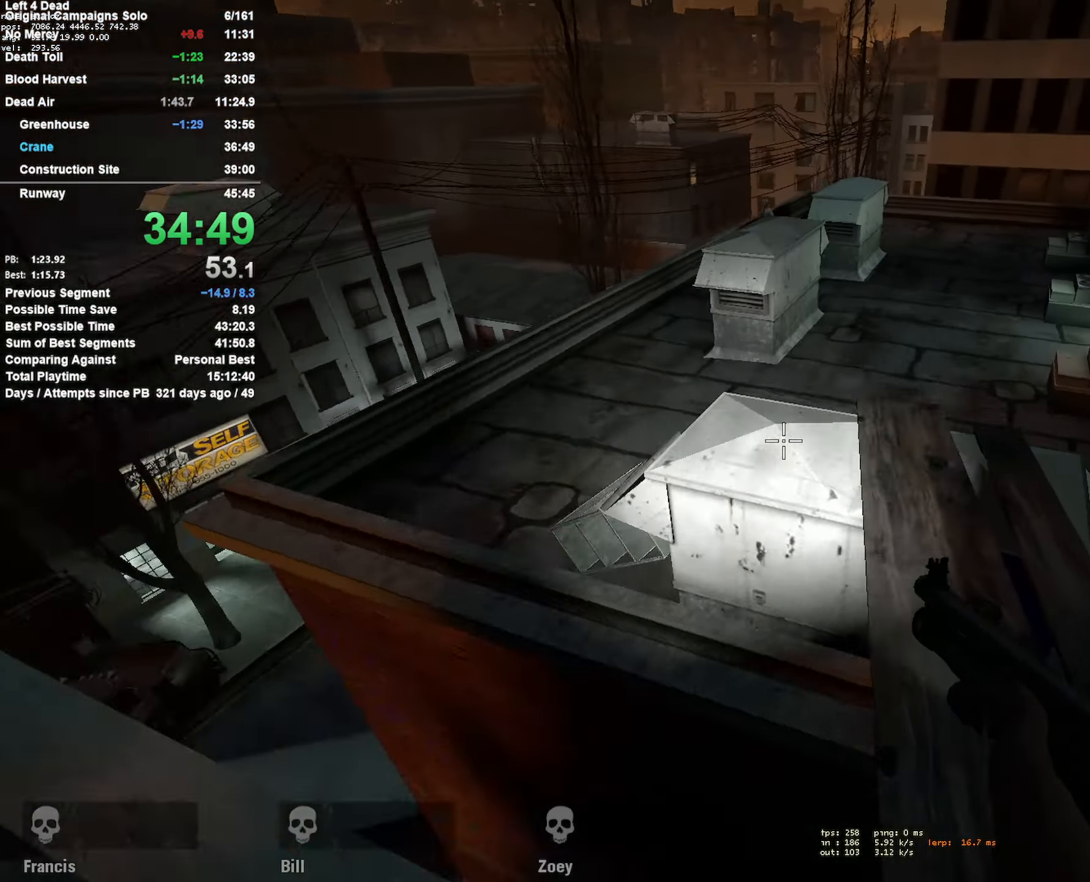
{"keys": [], "mouse": [], "events": [[116, "space", "up"], [250, "a", "down"], [250, "d", "up"], [483, "a", "up"]]}
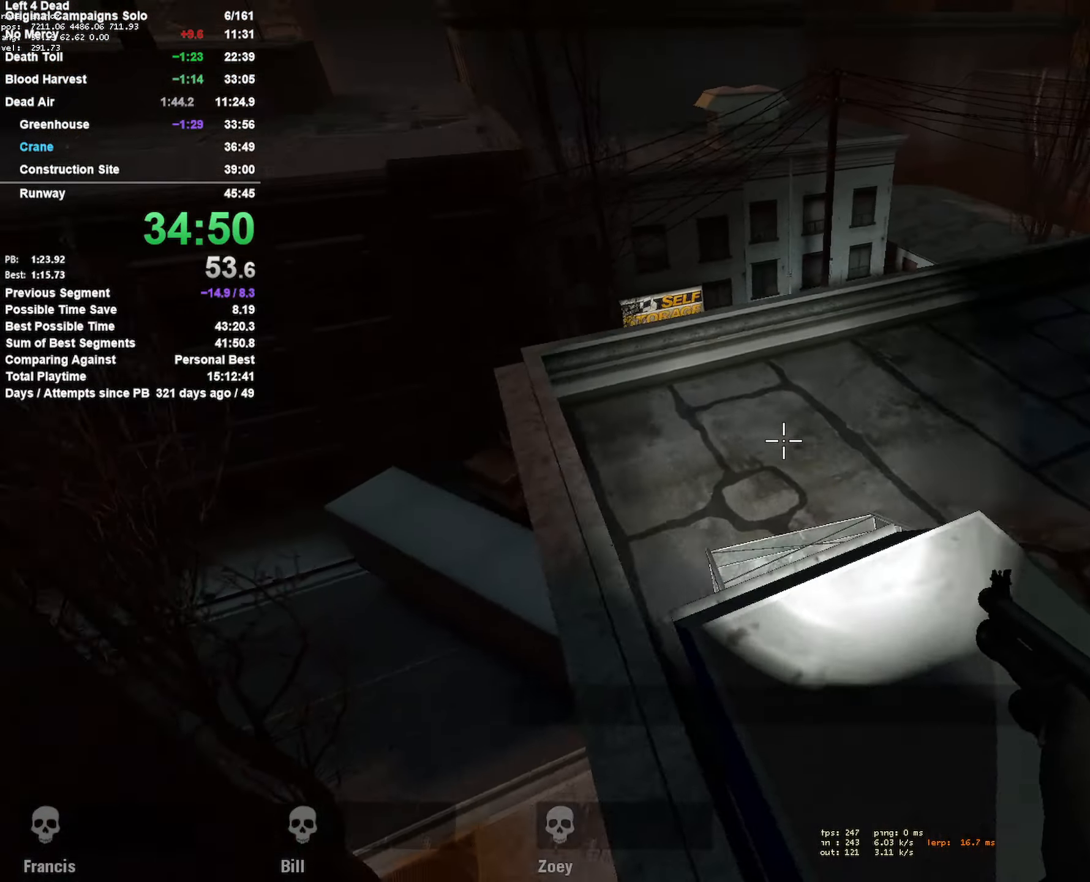
{"keys": ["a", "space"], "mouse": [], "events": [[33, "w", "down"], [266, "a", "down"], [400, "space", "down"], [450, "w", "up"]]}
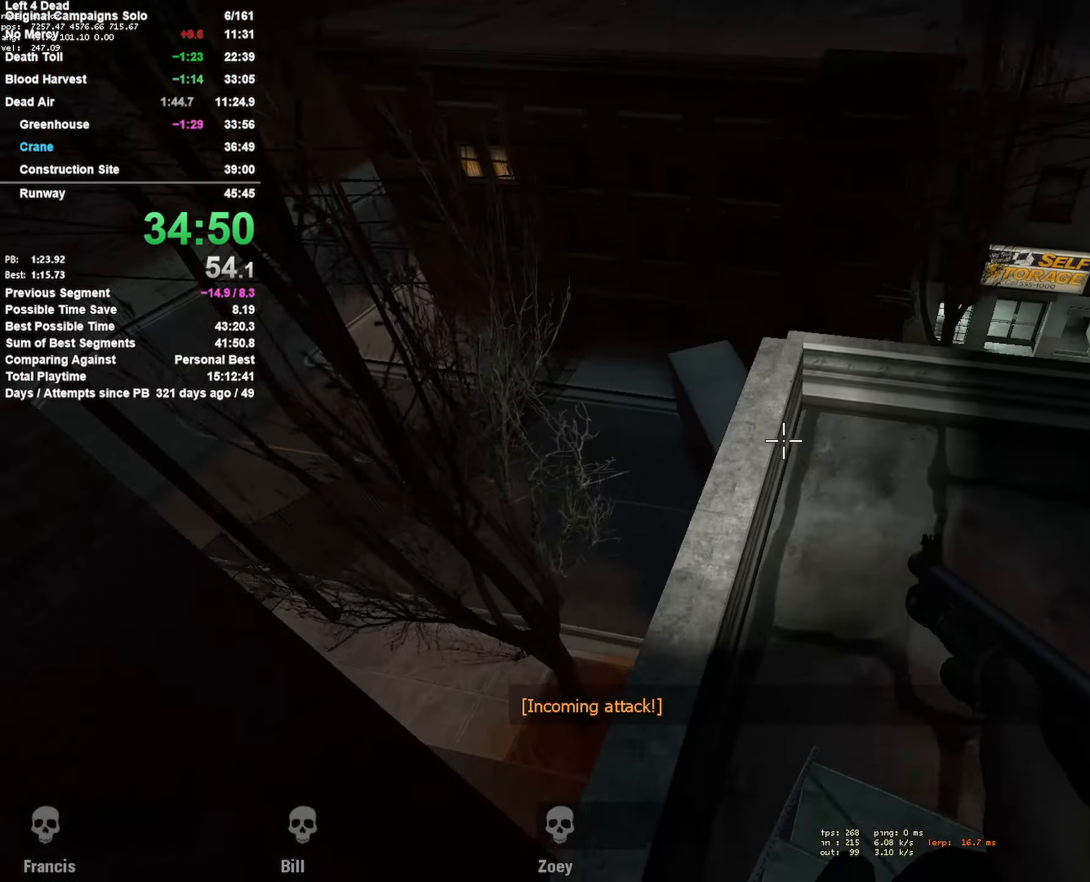
{"keys": ["space"], "mouse": [], "events": [[133, "a", "up"], [333, "d", "down"], [466, "d", "up"]]}
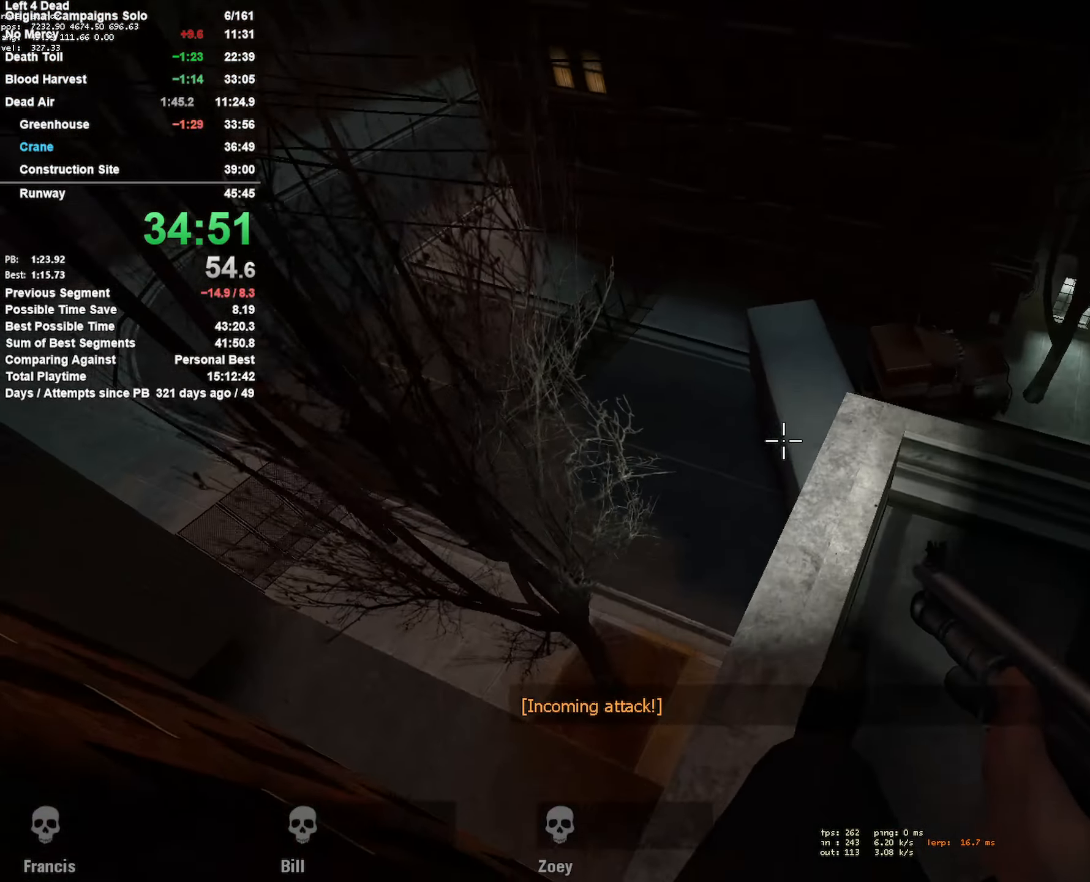
{"keys": ["d", "space"], "mouse": [], "events": [[333, "d", "down"], [383, "w", "down"], [483, "w", "up"]]}
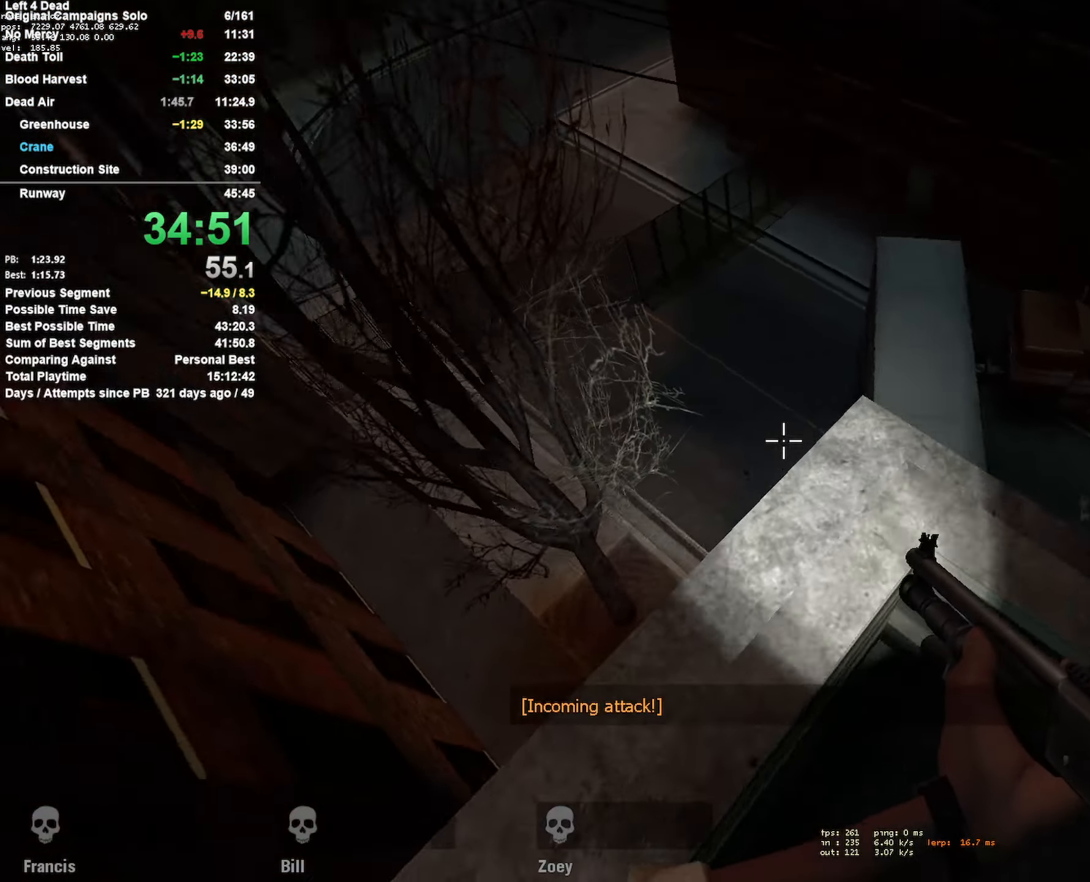
{"keys": ["space"], "mouse": [], "events": [[216, "d", "up"], [216, "s", "down"], [300, "a", "down"], [500, "a", "up"], [500, "s", "up"]]}
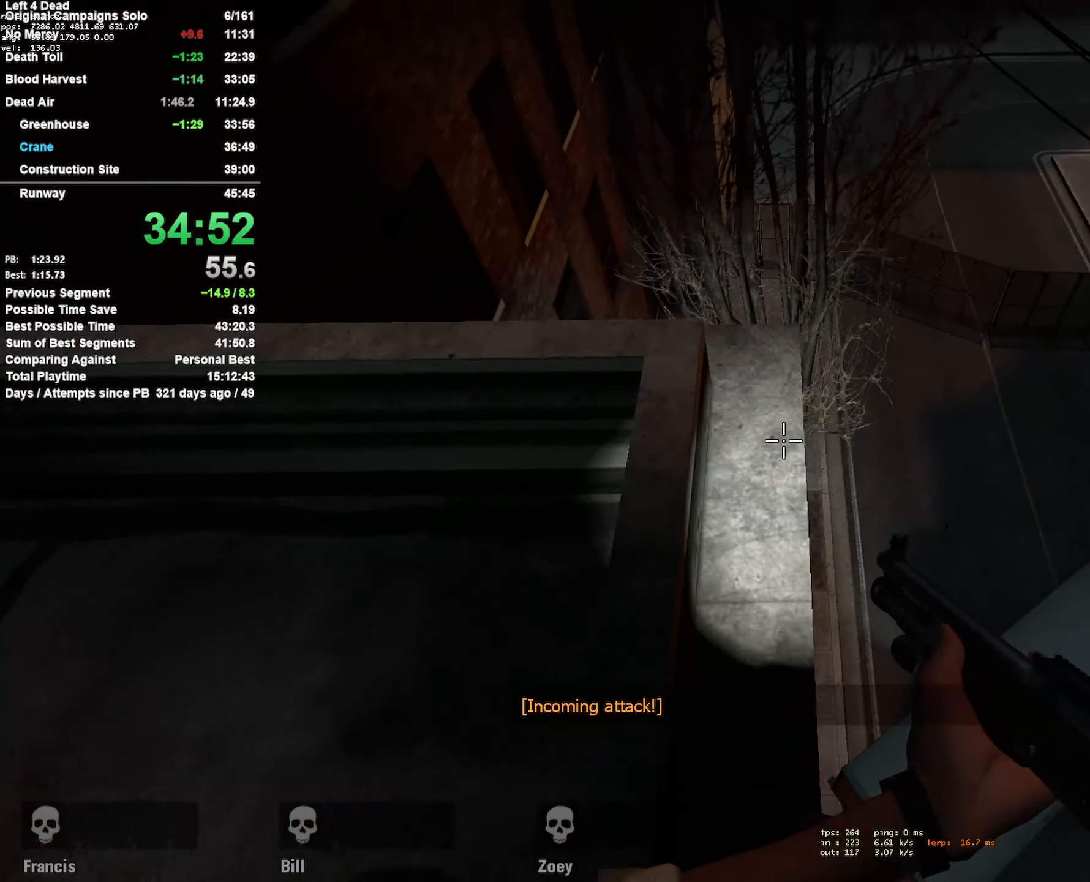
{"keys": ["space", "w"], "mouse": [], "events": [[233, "w", "down"]]}
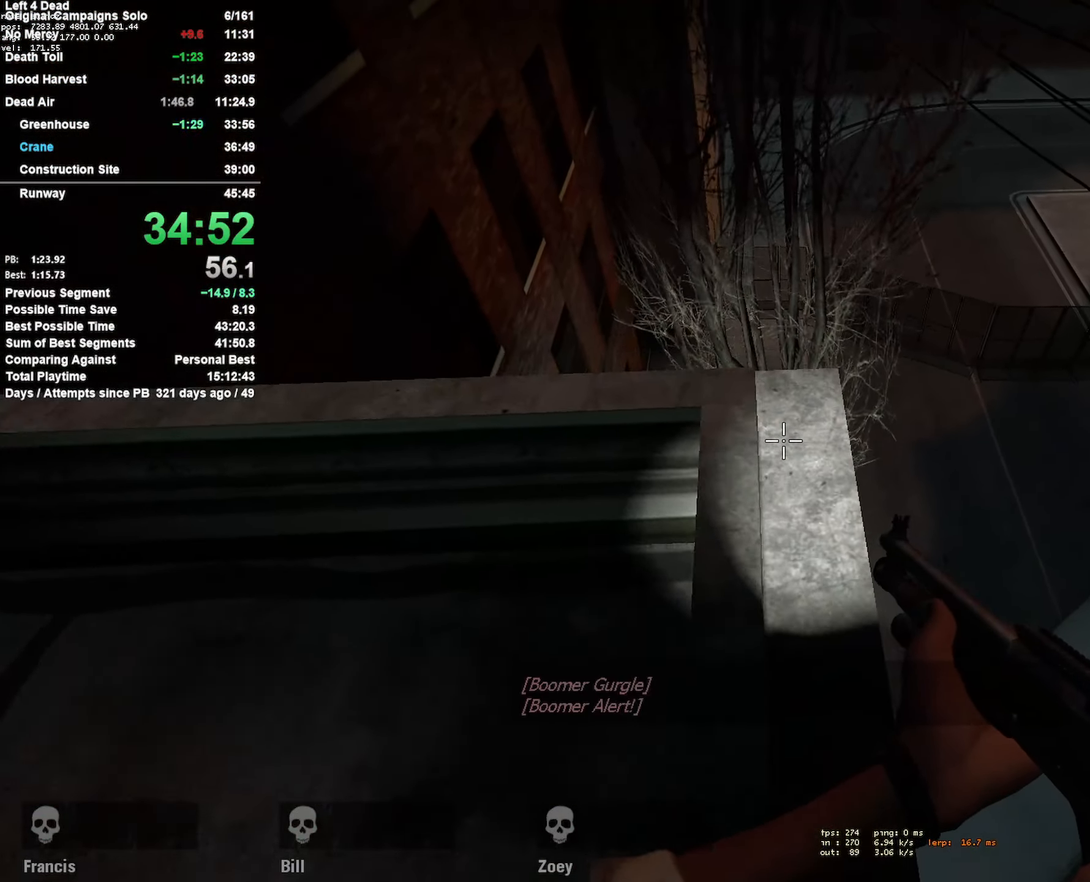
{"keys": ["w"], "mouse": [], "events": [[16, "space", "up"], [16, "w", "up"], [150, "s", "down"], [400, "s", "up"], [483, "w", "down"]]}
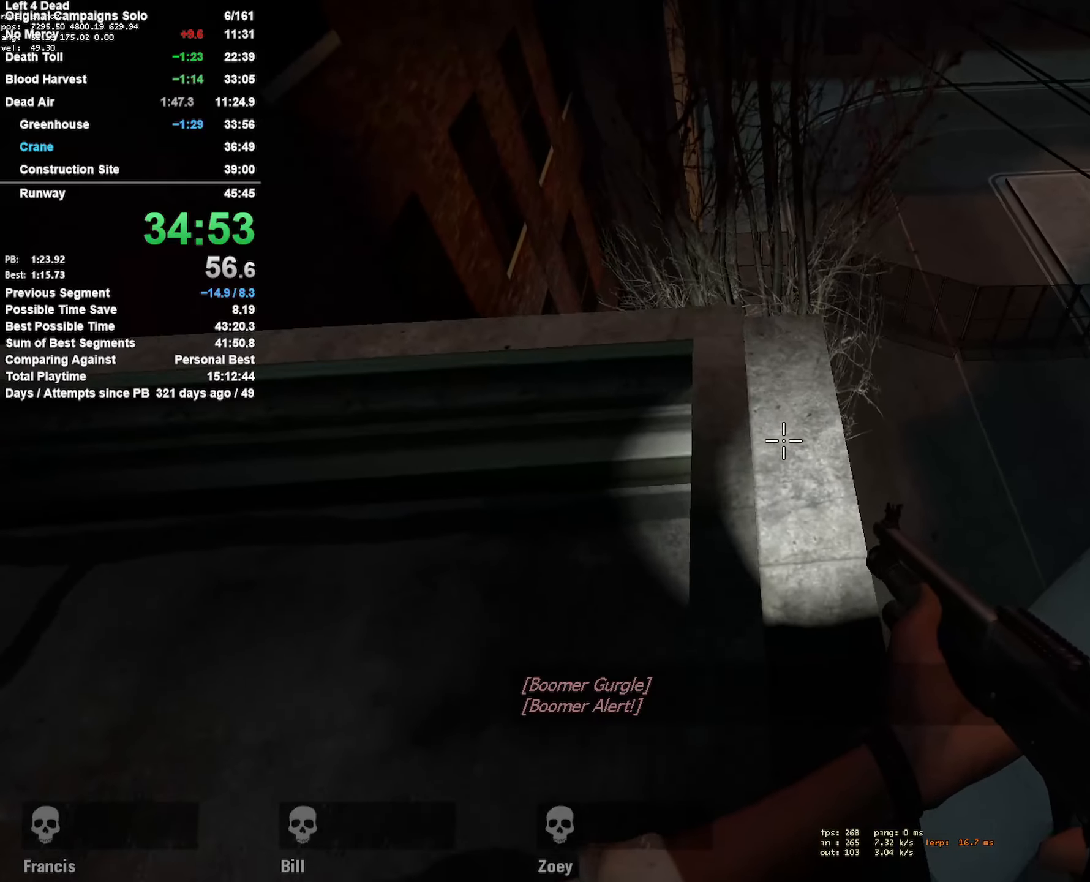
{"keys": ["w"], "mouse": [], "events": []}
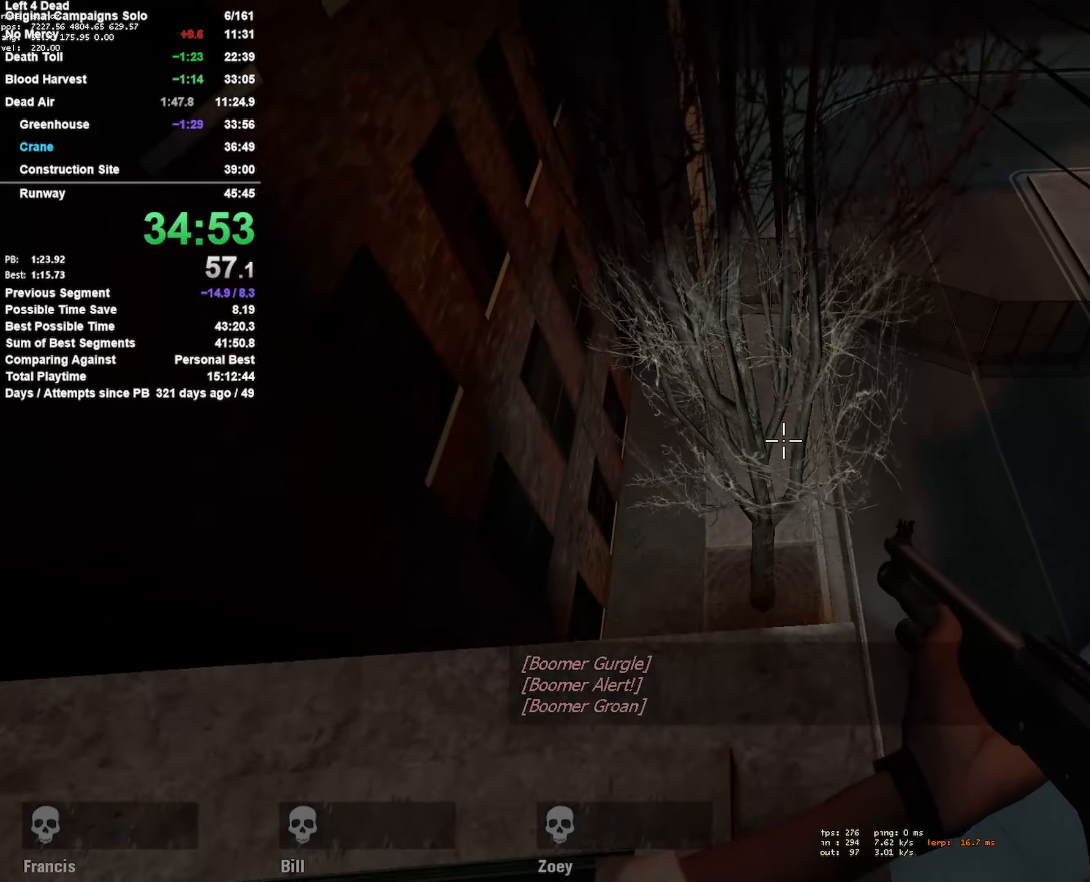
{"keys": ["w"], "mouse": [], "events": []}
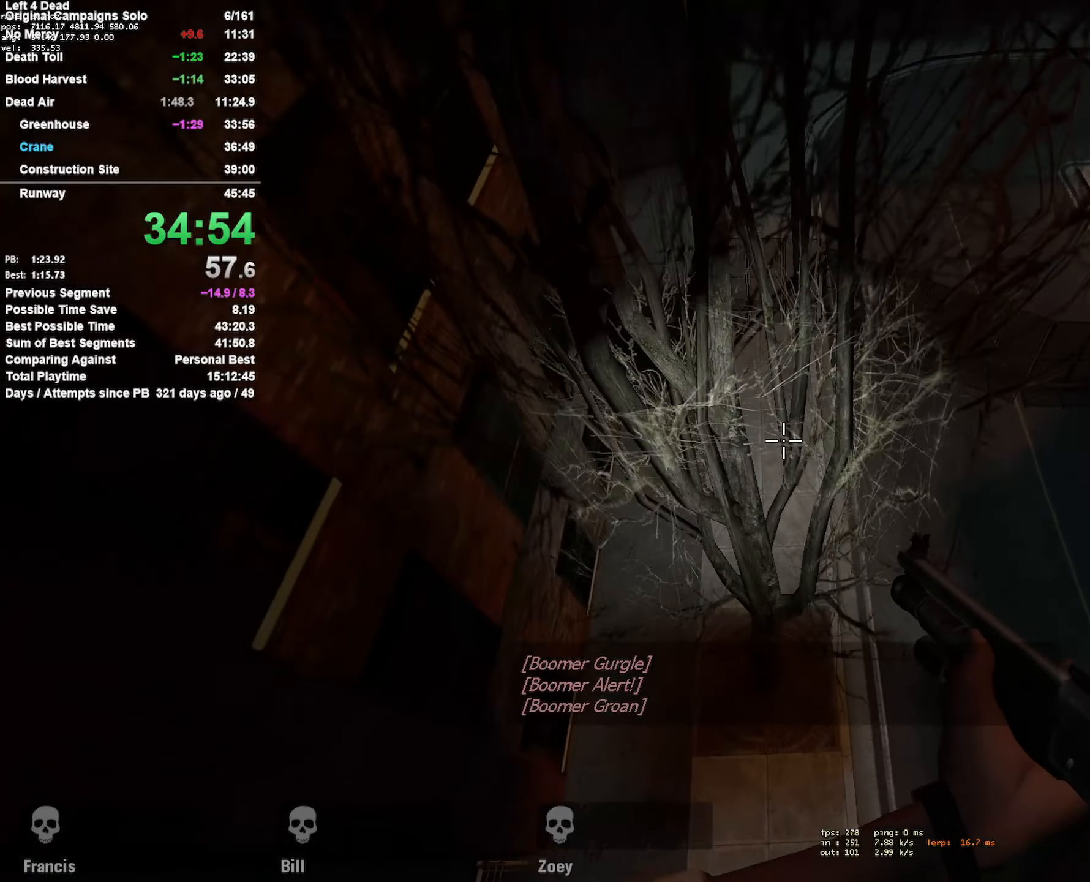
{"keys": ["d", "w"], "mouse": [], "events": [[67, "a", "down"], [150, "w", "up"], [250, "a", "up"], [250, "w", "down"], [400, "d", "down"]]}
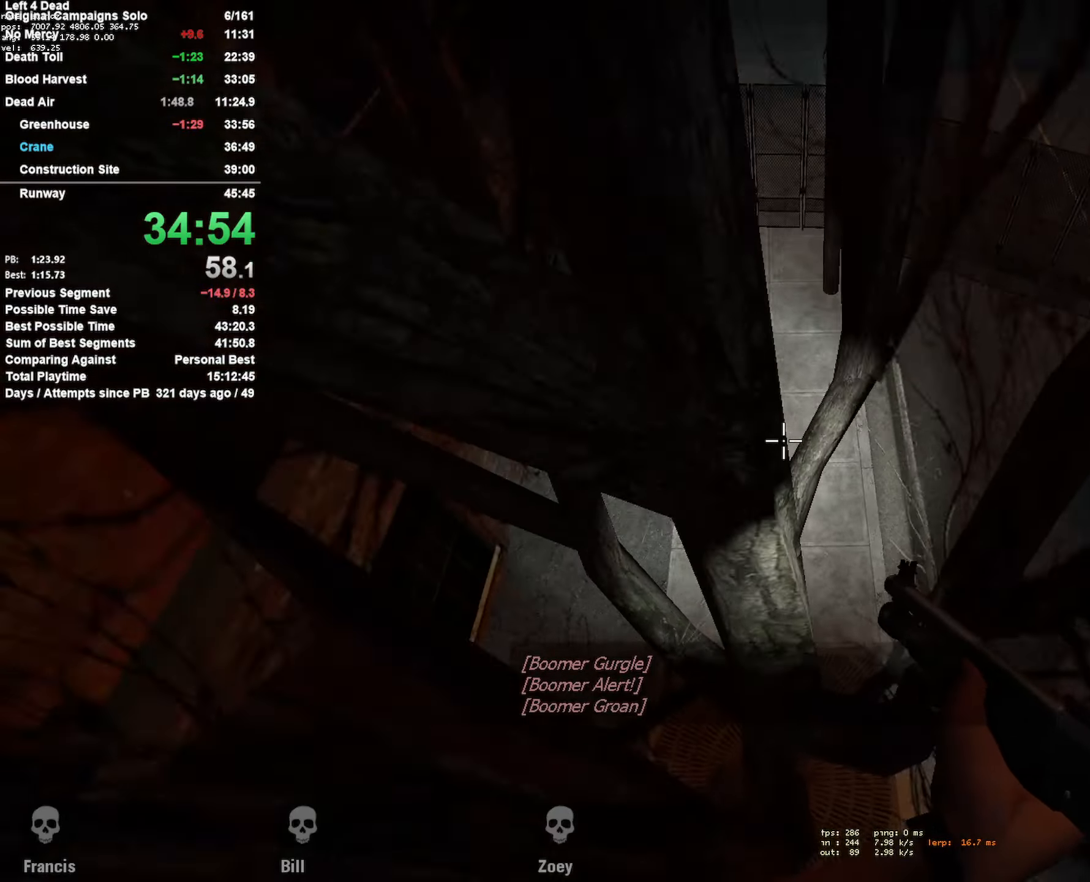
{"keys": ["w"], "mouse": [], "events": [[33, "d", "up"], [267, "d", "down"], [367, "d", "up"], [400, "d", "down"], [450, "d", "up"]]}
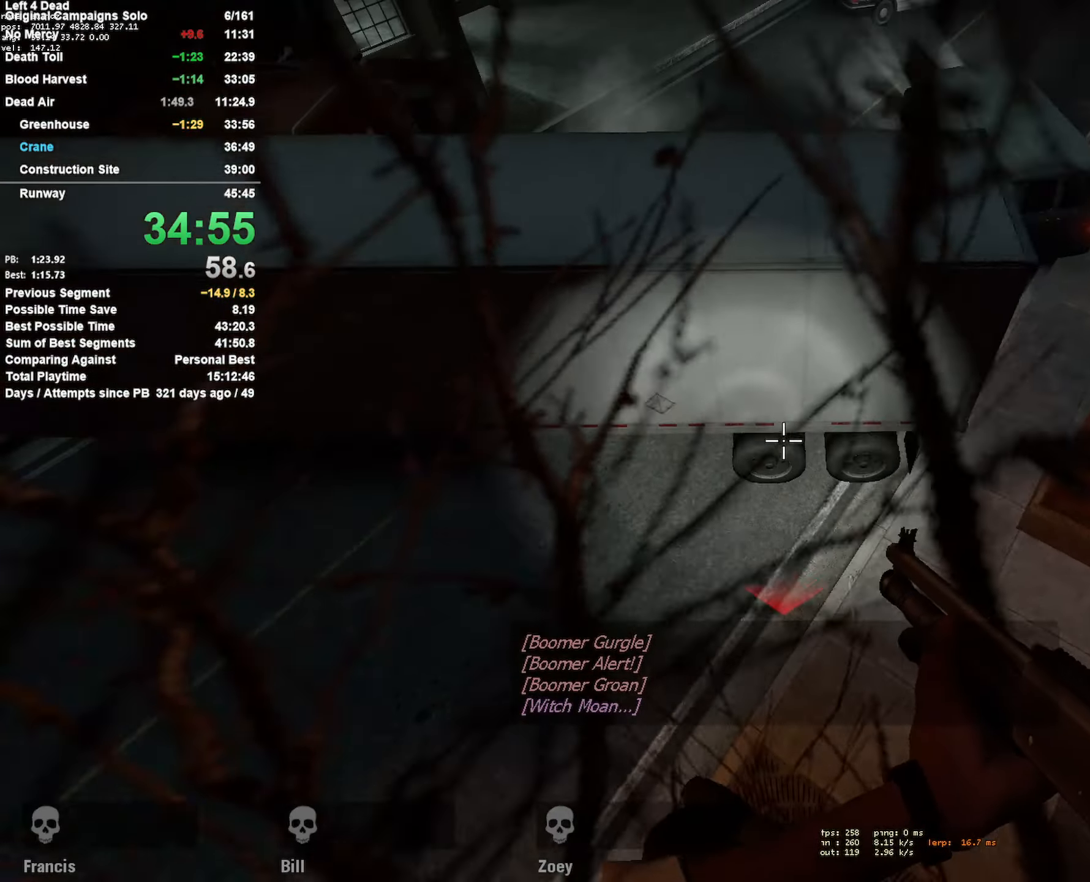
{"keys": ["d"], "mouse": [], "events": [[233, "d", "down"], [283, "w", "up"]]}
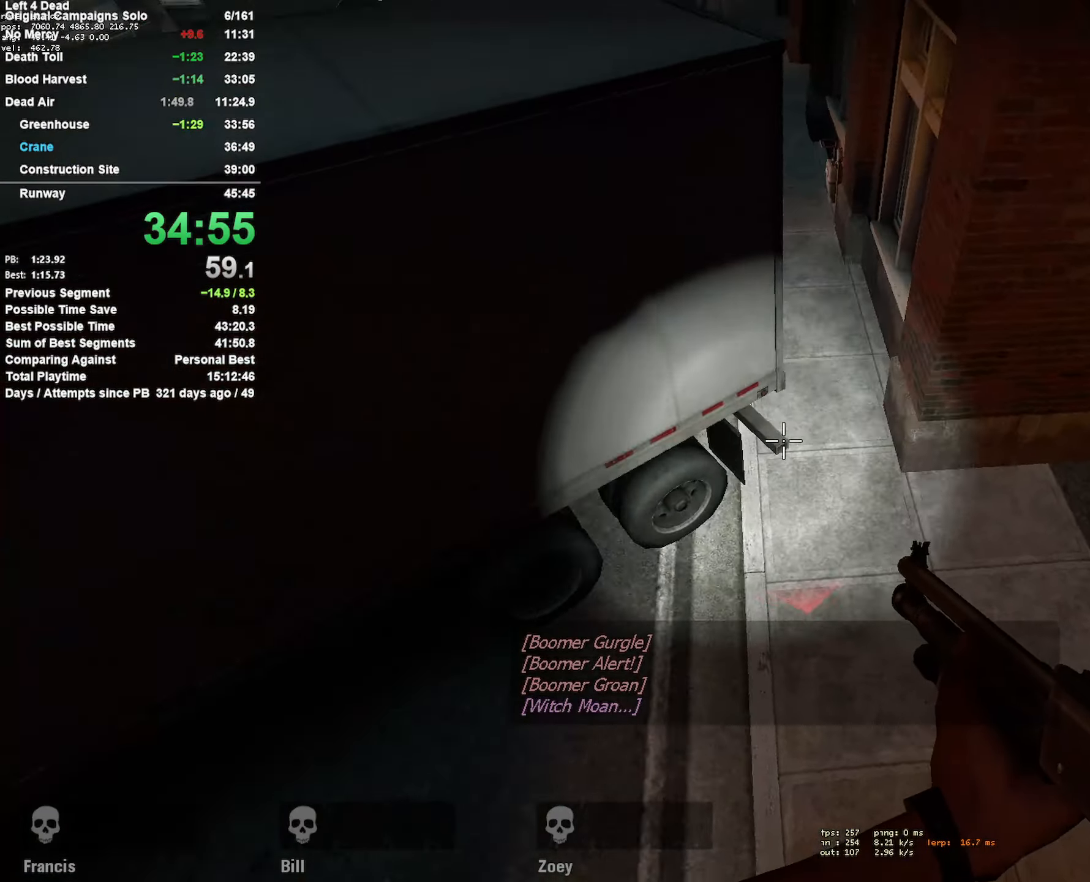
{"keys": ["w"], "mouse": [], "events": [[150, "w", "down"], [200, "d", "up"]]}
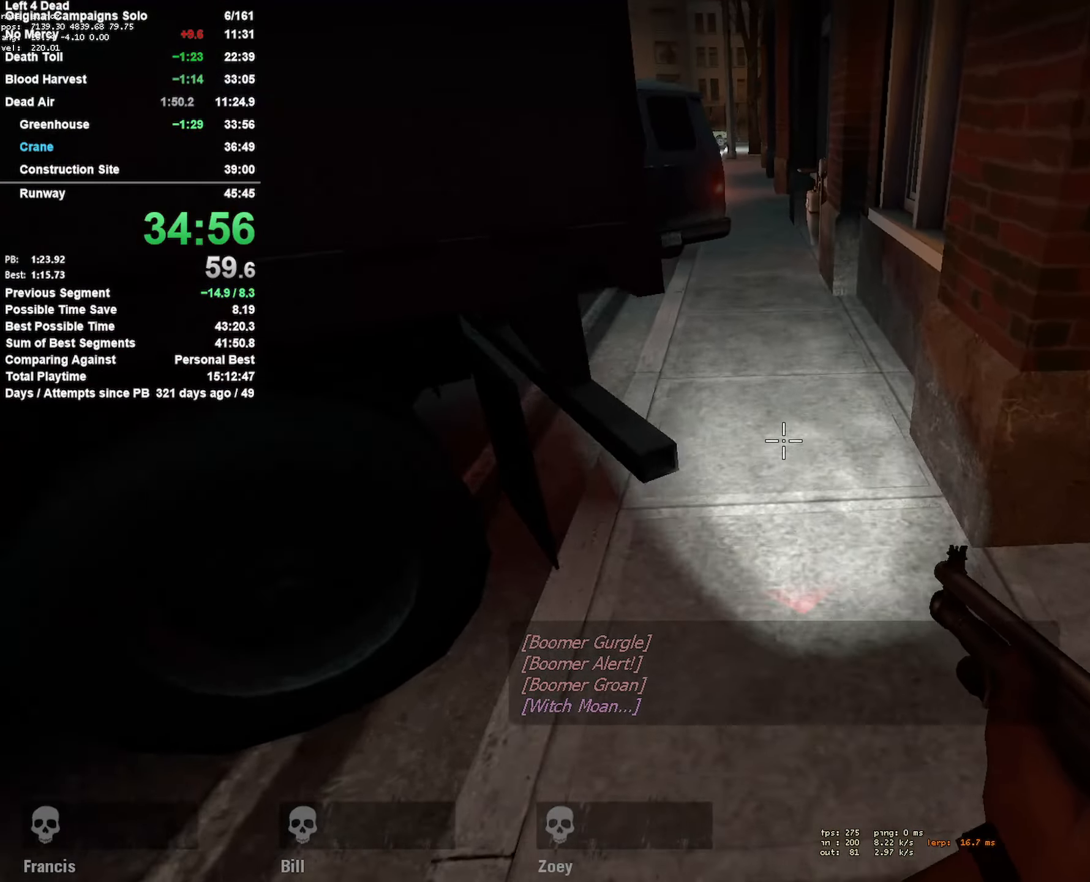
{"keys": ["r", "w"], "mouse": [], "events": [[167, "d", "down"], [217, "d", "up"], [500, "r", "down"]]}
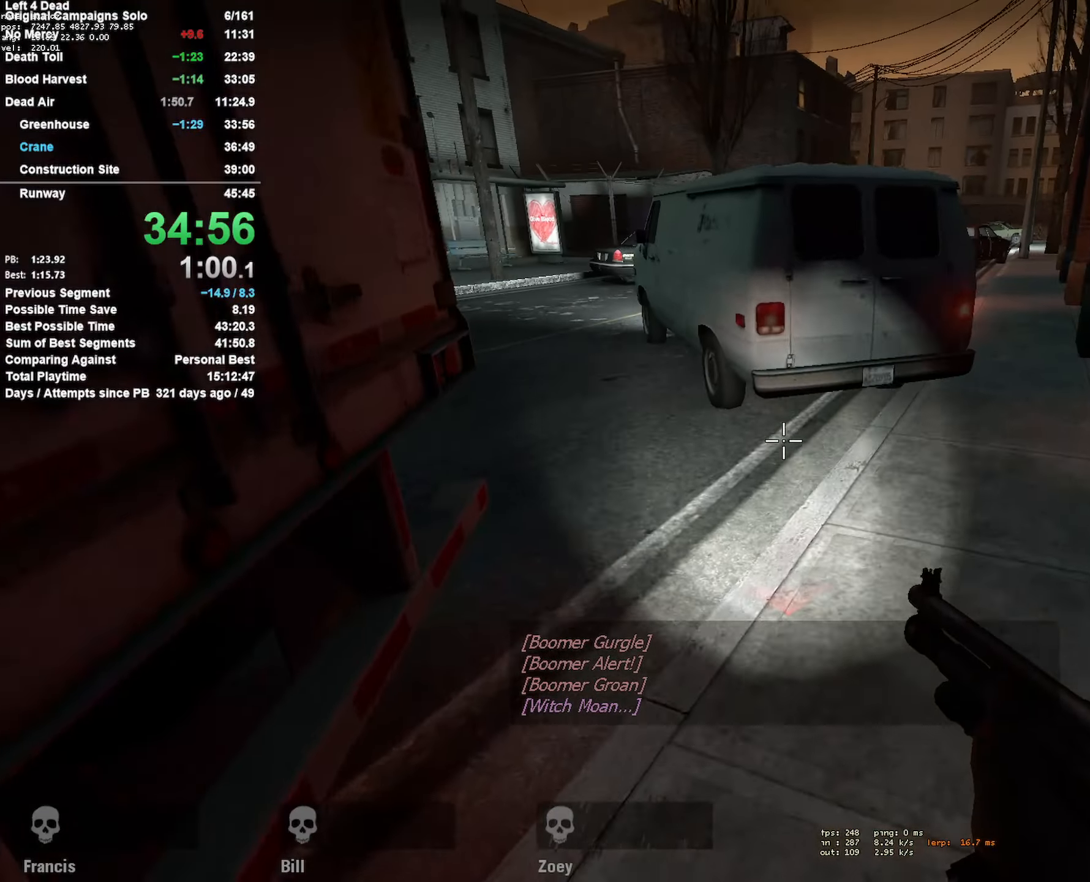
{"keys": ["a"], "mouse": [], "events": [[83, "r", "up"], [267, "a", "down"], [317, "space", "down"], [383, "w", "up"], [467, "space", "up"]]}
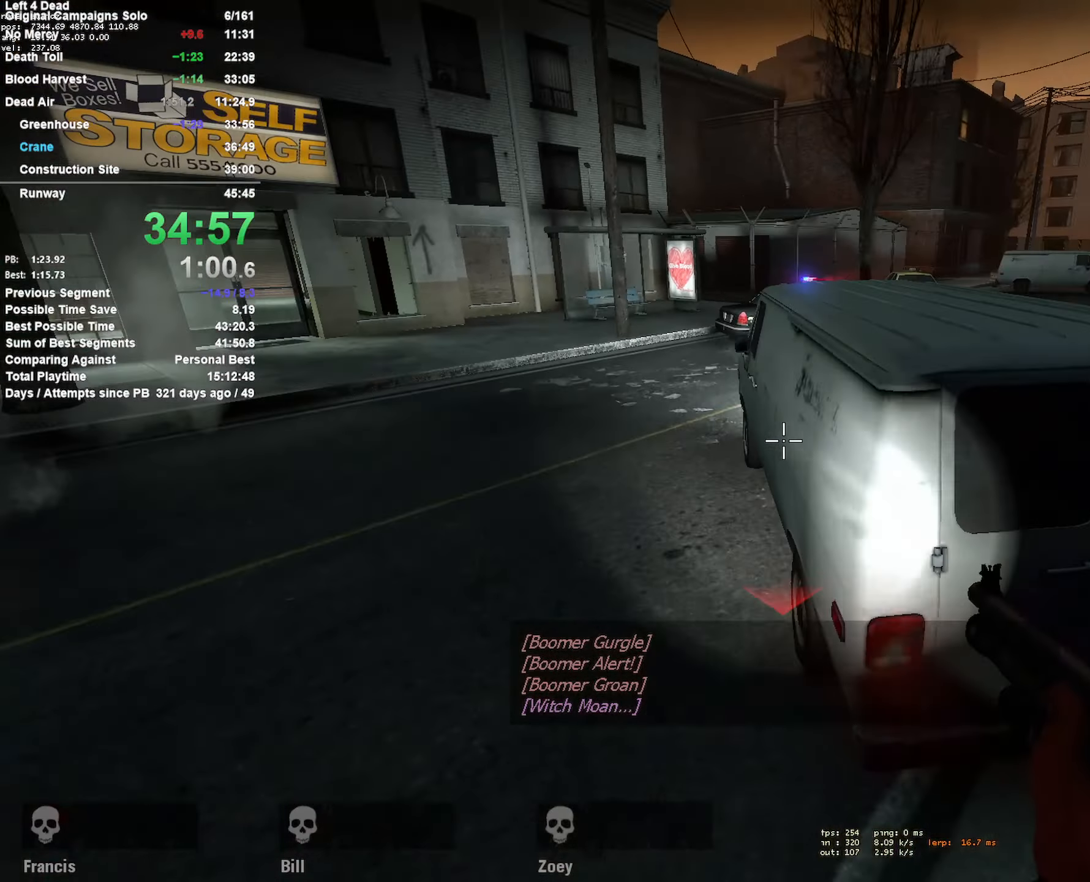
{"keys": ["a", "space"], "mouse": [], "events": [[483, "space", "down"]]}
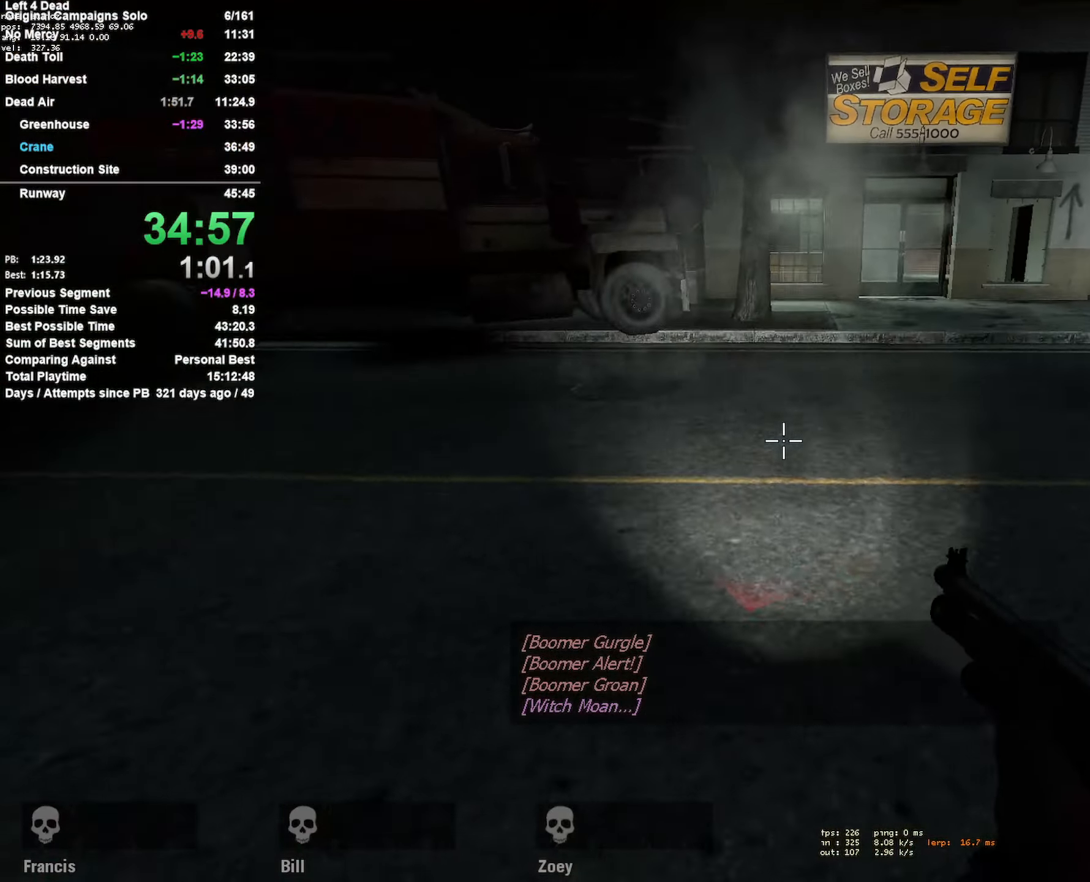
{"keys": ["d"], "mouse": [], "events": [[167, "d", "down"], [217, "a", "up"], [217, "space", "up"]]}
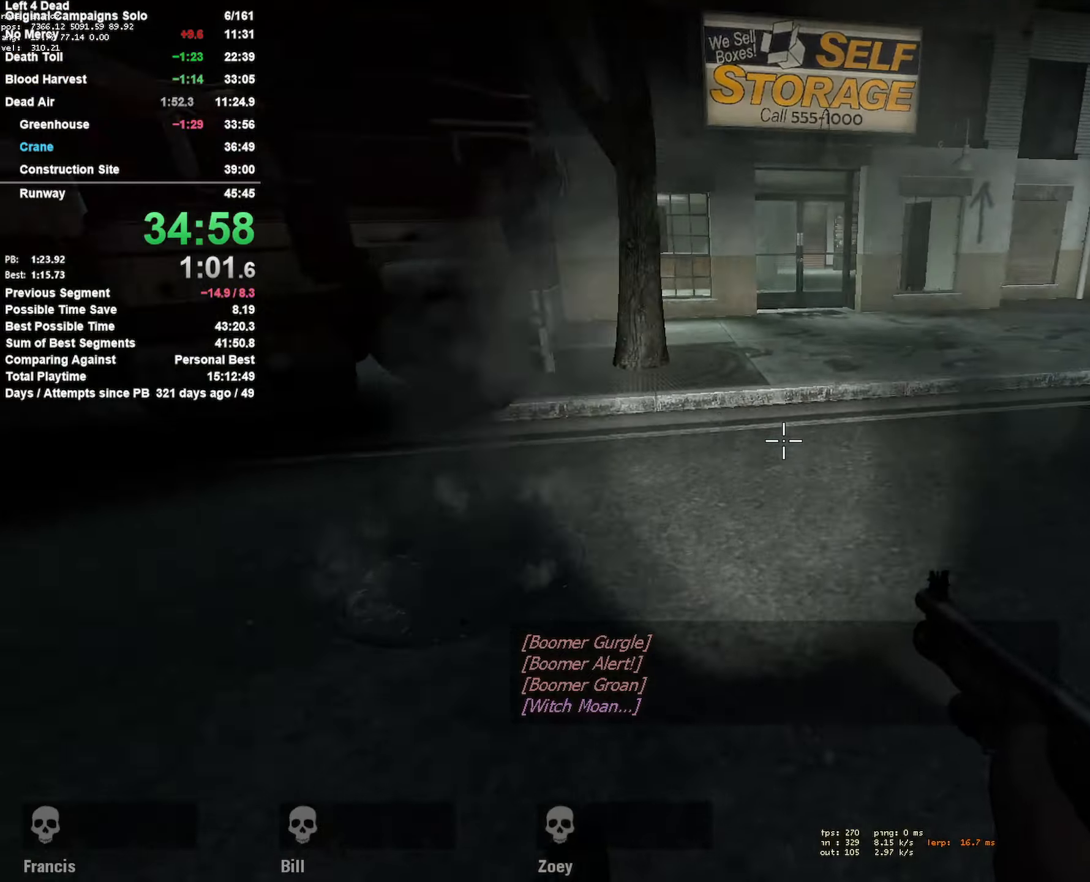
{"keys": ["a"], "mouse": [], "events": [[117, "space", "down"], [350, "space", "up"], [400, "a", "down"], [400, "d", "up"]]}
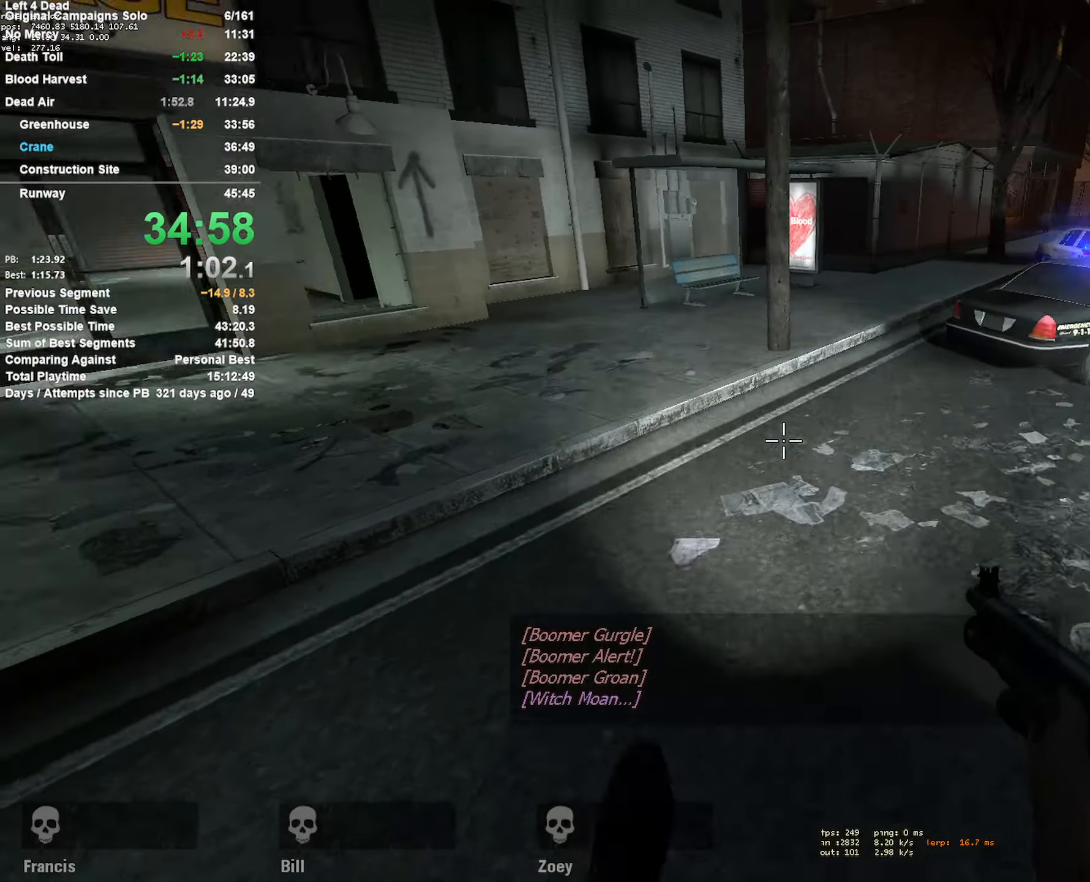
{"keys": ["a"], "mouse": [], "events": [[233, "space", "down"], [467, "space", "up"]]}
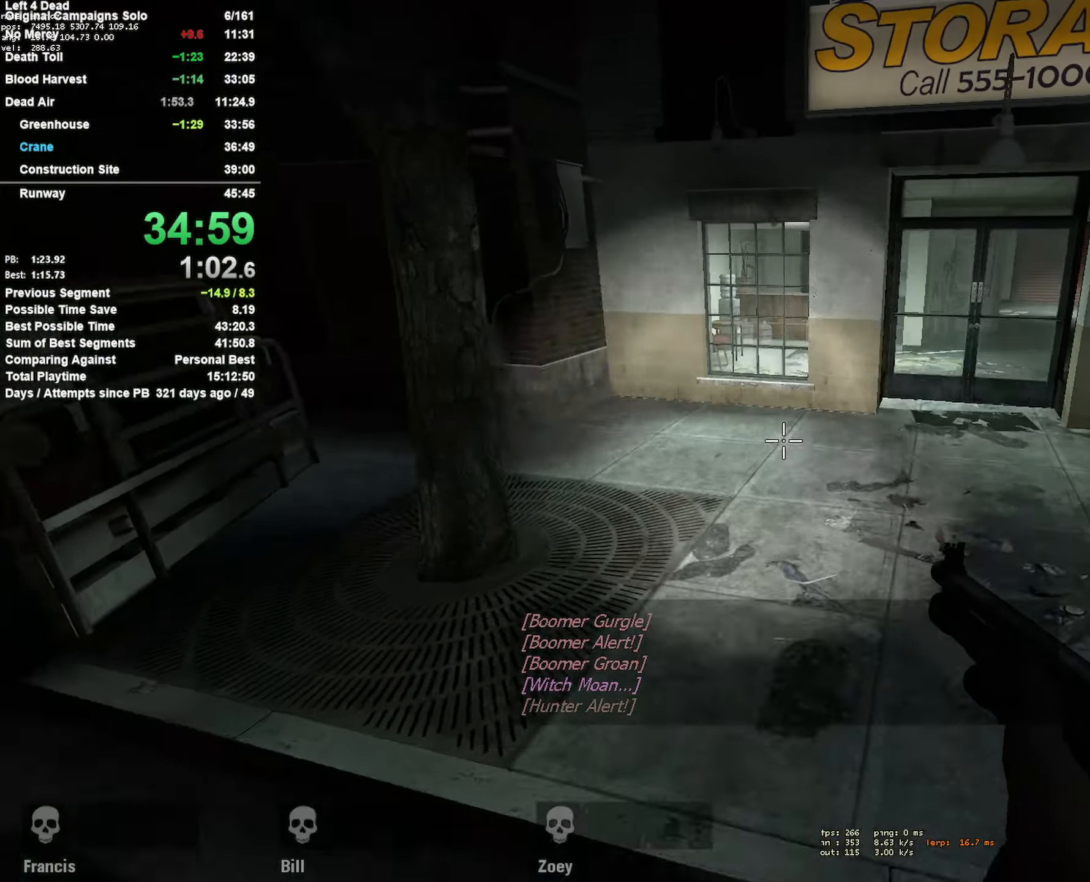
{"keys": ["d", "space"], "mouse": [], "events": [[17, "a", "up"], [17, "d", "down"], [17, "shift", "down"], [300, "shift", "up"], [433, "space", "down"]]}
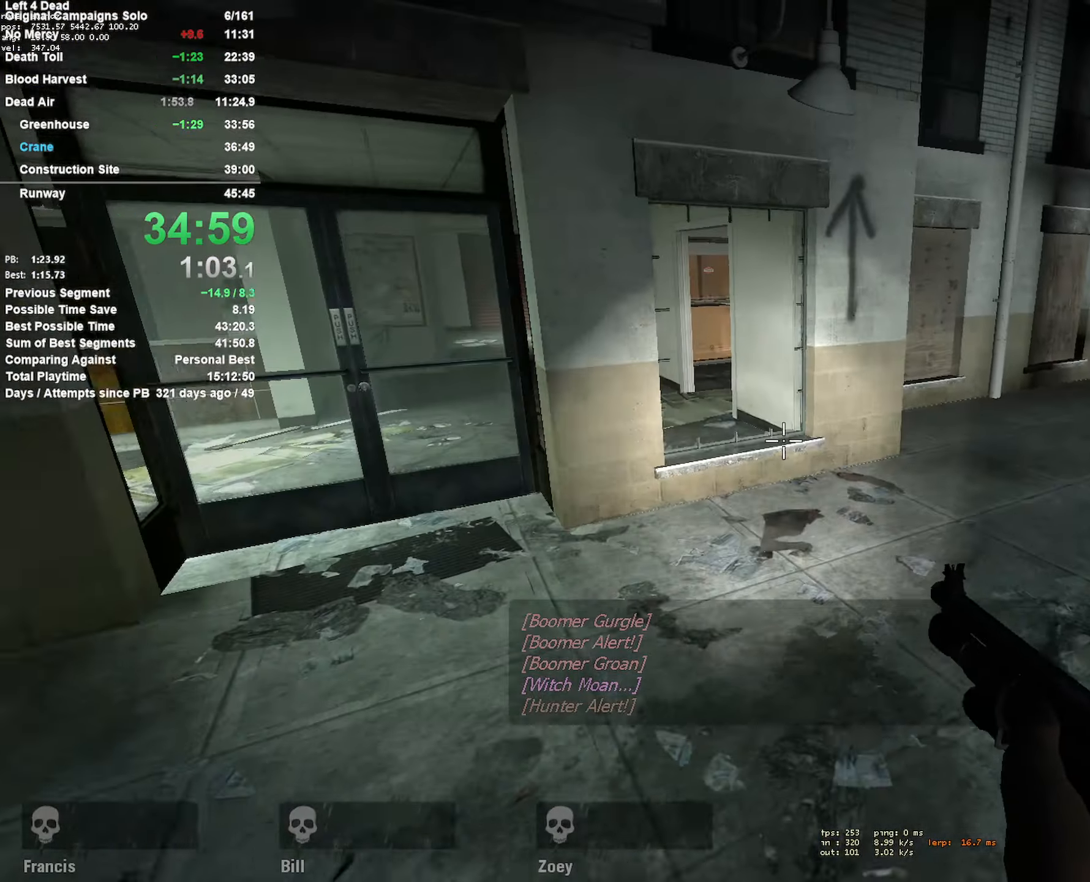
{"keys": ["a", "shift"], "mouse": [], "events": [[117, "a", "down"], [117, "space", "up"], [167, "d", "up"], [217, "shift", "down"]]}
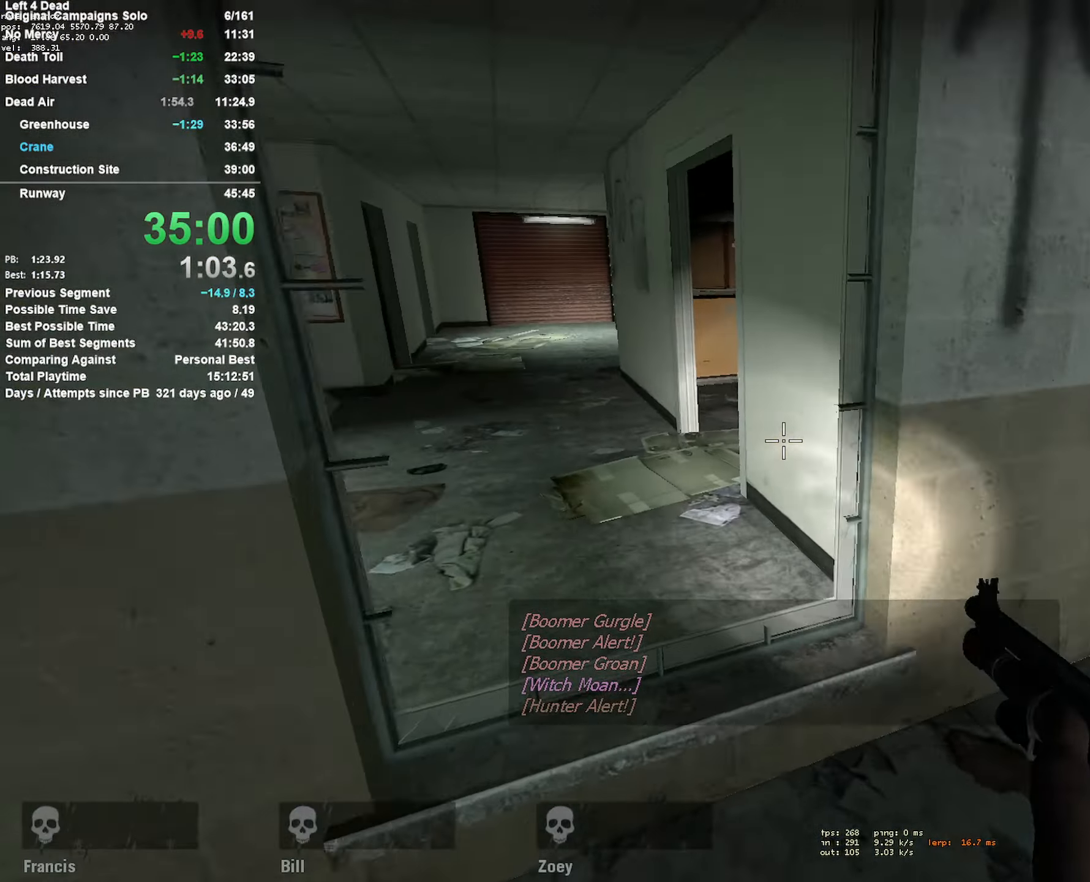
{"keys": ["a"], "mouse": [], "events": [[33, "shift", "up"], [133, "space", "down"], [383, "space", "up"]]}
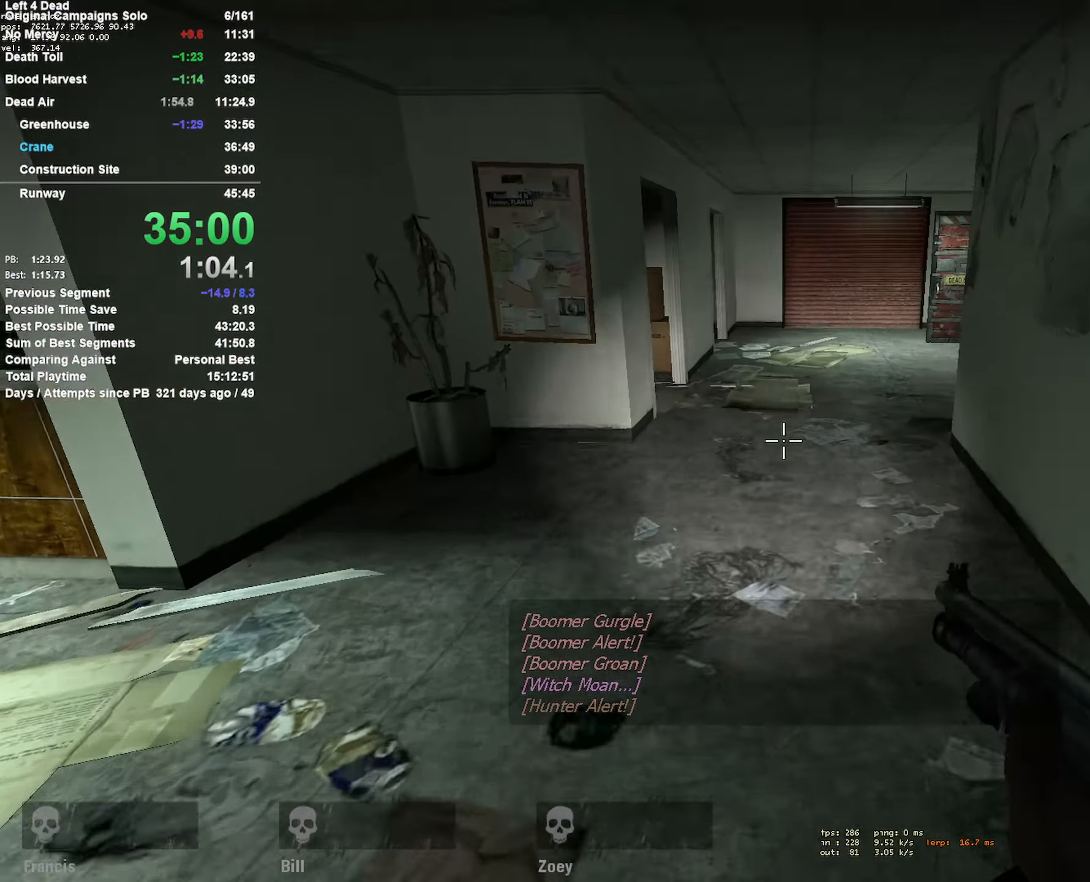
{"keys": ["d"], "mouse": [], "events": [[100, "space", "down"], [383, "a", "up"], [383, "d", "down"], [433, "space", "up"]]}
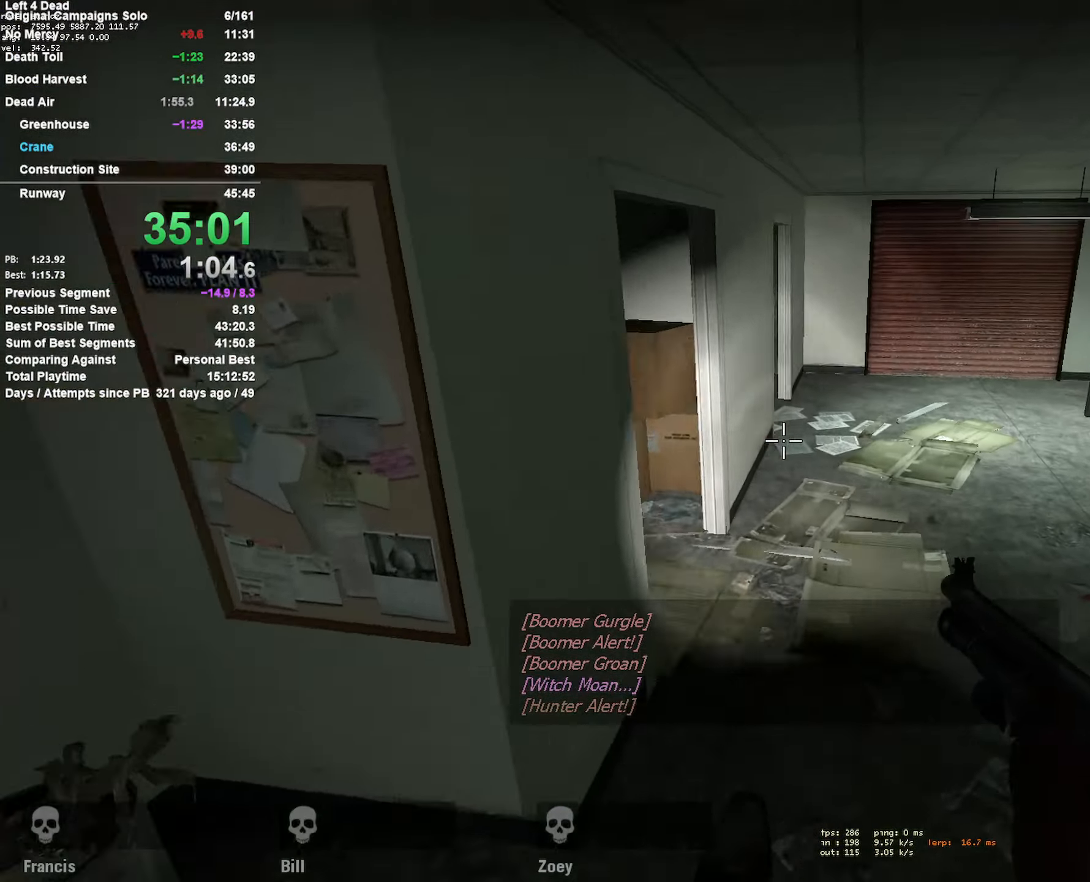
{"keys": ["d", "shift", "space"], "mouse": [], "events": [[83, "shift", "down"], [267, "space", "down"]]}
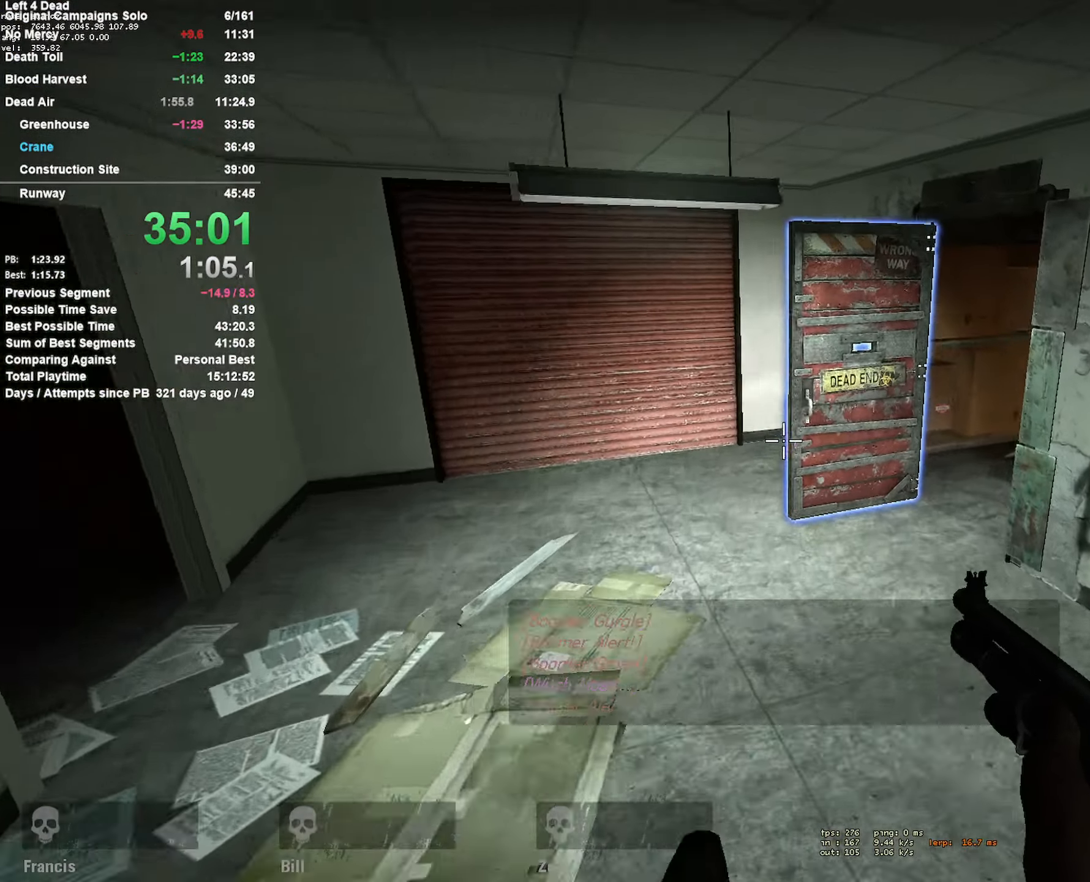
{"keys": ["d", "w"], "mouse": [], "events": [[50, "space", "up"], [133, "shift", "up"], [283, "mouse_wheel_up", "down"], [283, "w", "down"], [333, "d", "up"], [367, "mouse_wheel_up", "up"], [467, "d", "down"]]}
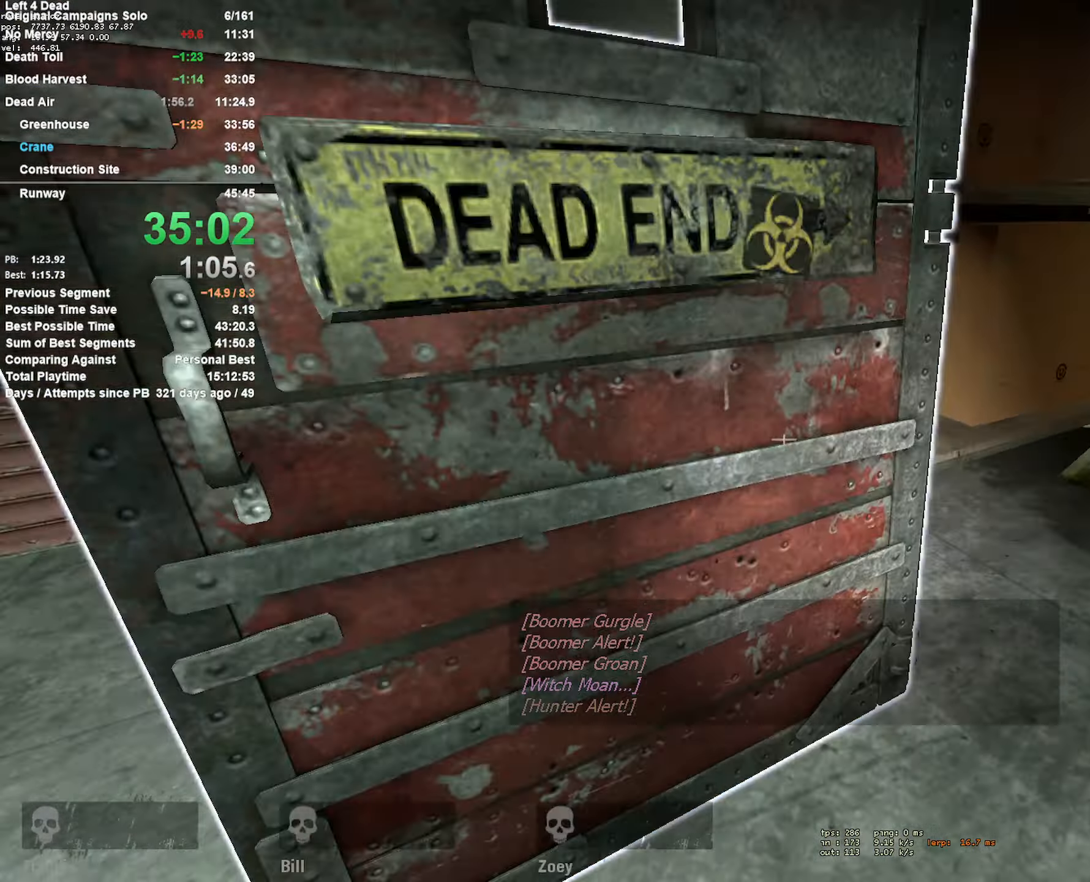
{"keys": ["d", "w"], "mouse": ["left"], "events": [[67, "mouse_mb5", "down"], [100, "w", "up"], [200, "e", "down"], [200, "mouse_mb5", "up"], [300, "e", "up"], [383, "mouse_left", "down"], [383, "w", "down"]]}
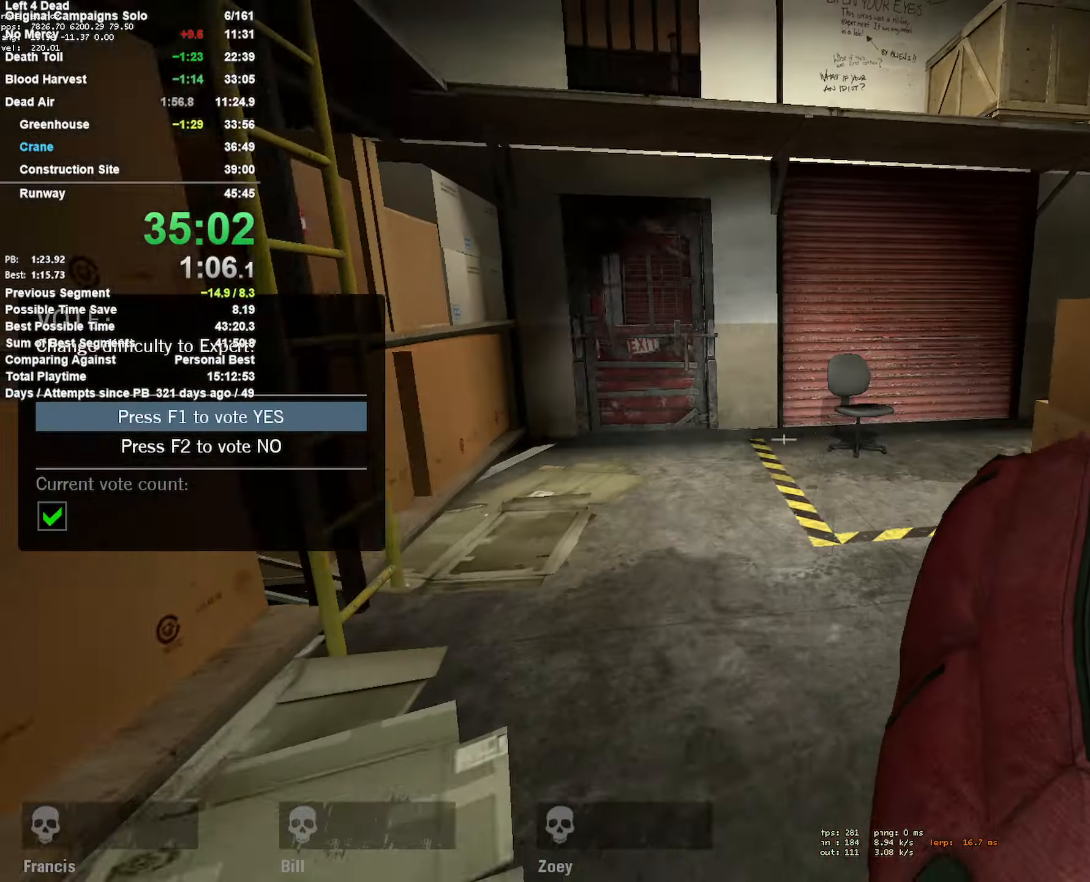
{"keys": [], "mouse": ["left"], "events": [[17, "d", "up"], [267, "w", "up"]]}
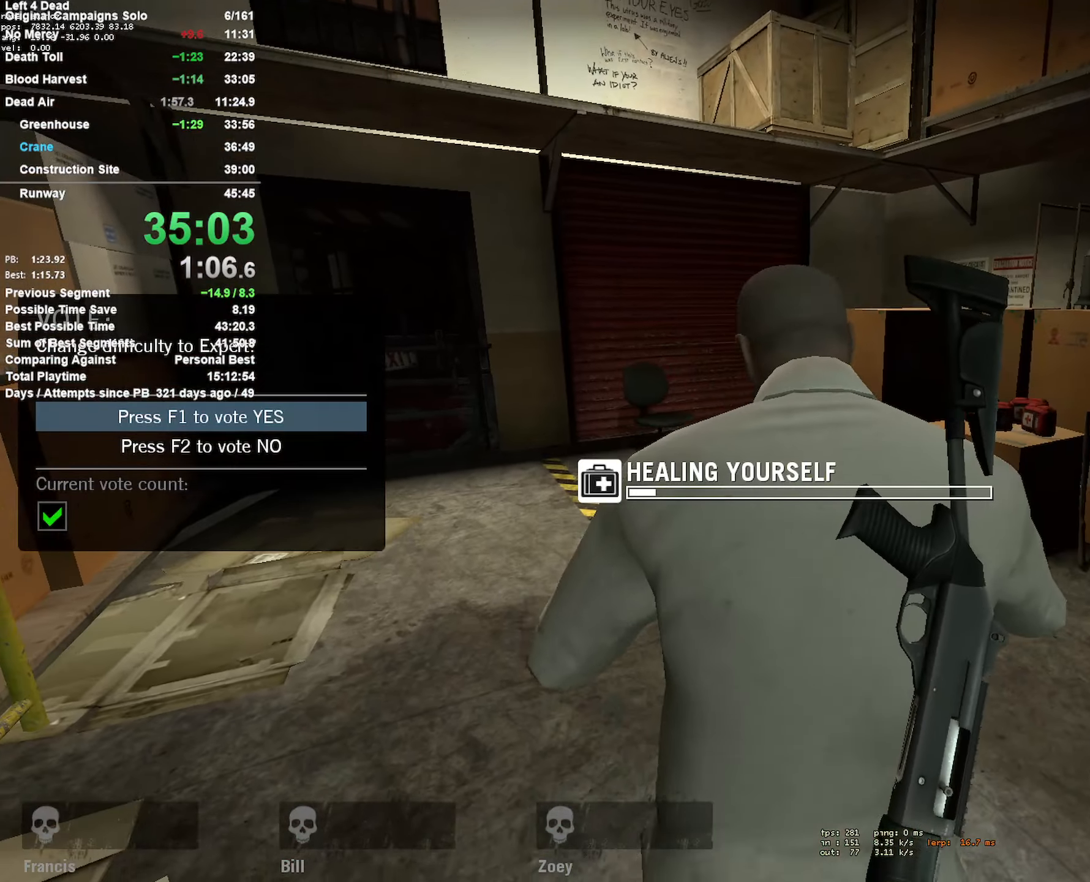
{"keys": [], "mouse": ["left"], "events": []}
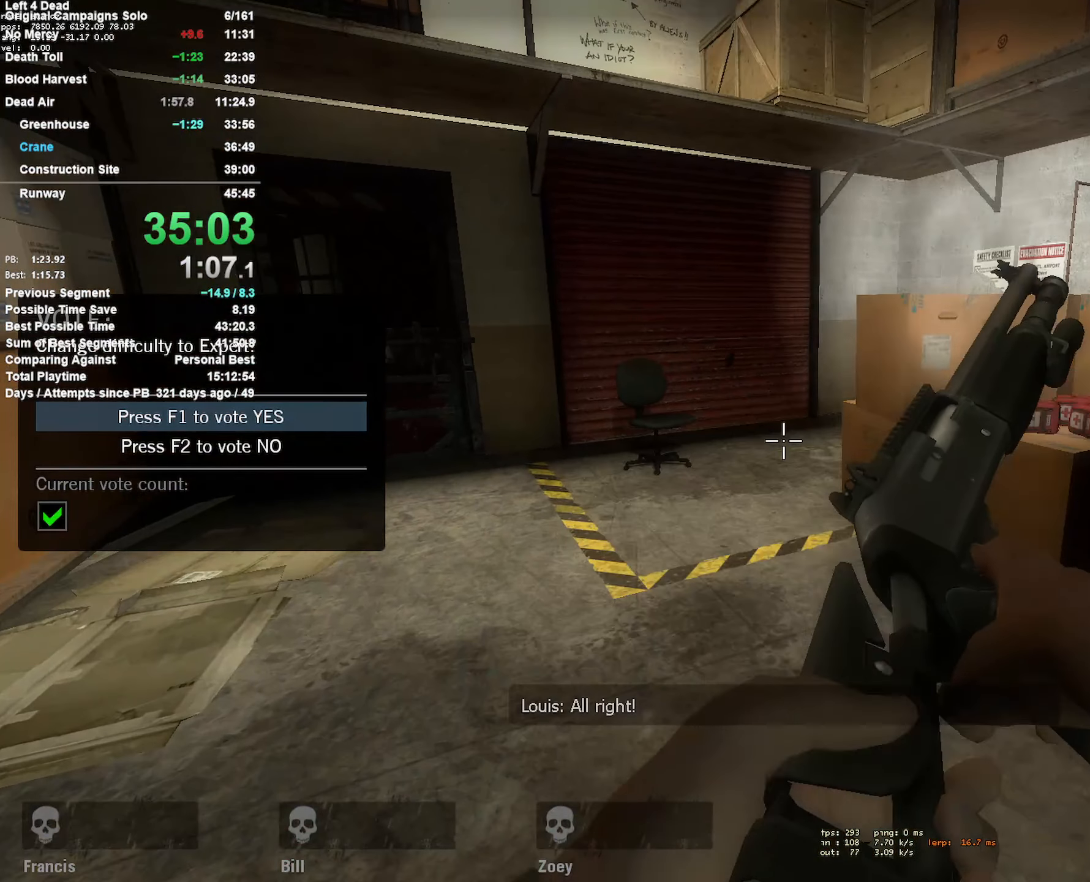
{"keys": [], "mouse": [], "events": [[83, "mouse_left", "up"]]}